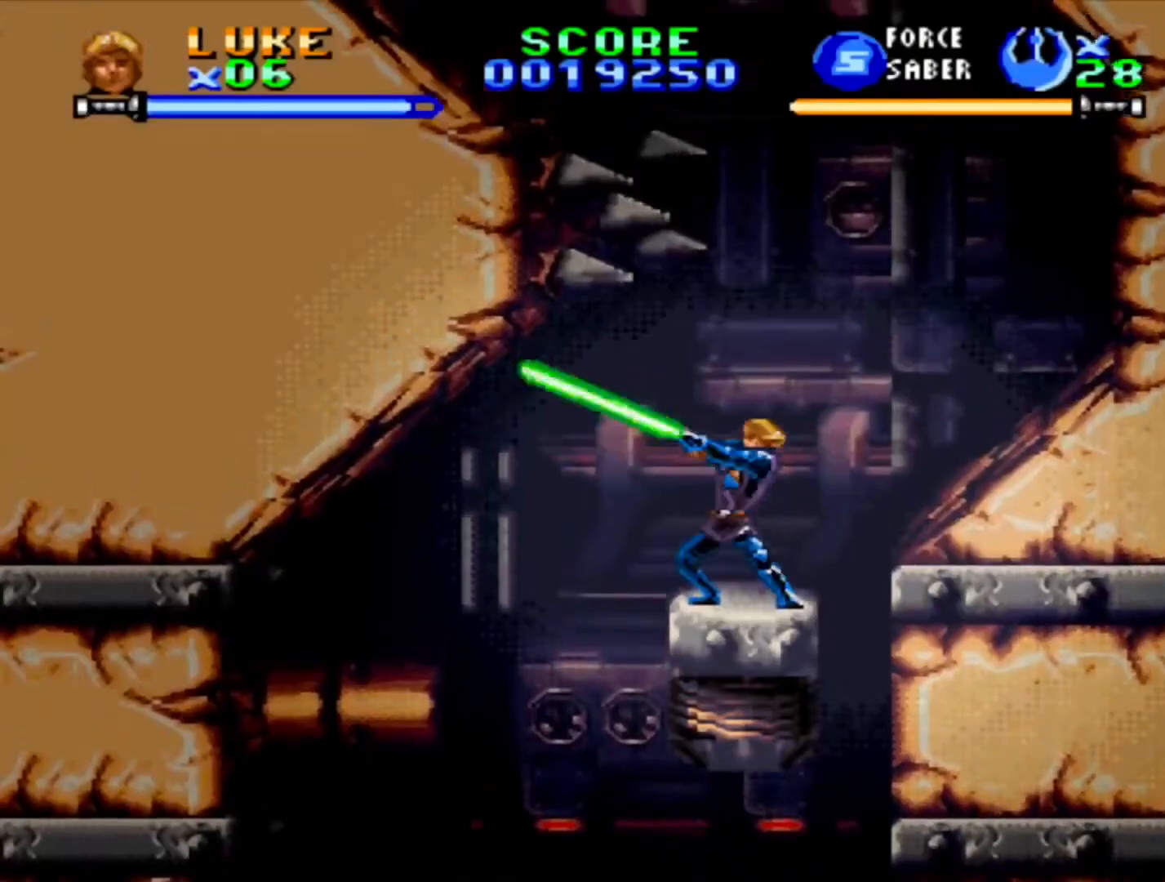
Gameplay with a controller (PlayStation layout); each line is a JSON object with the inputs held at the frame after it (dt_ms = milliseconds from this image to that frame). "events" lists button and stick changes between this image and that frame as [ms after this image, input, new state], when the widget could be followed in between. Not read: L2 L3 R2 R3.
{"dt_ms": 500, "buttons": ["CROSS"], "events": [[300, "CROSS", "down"]]}
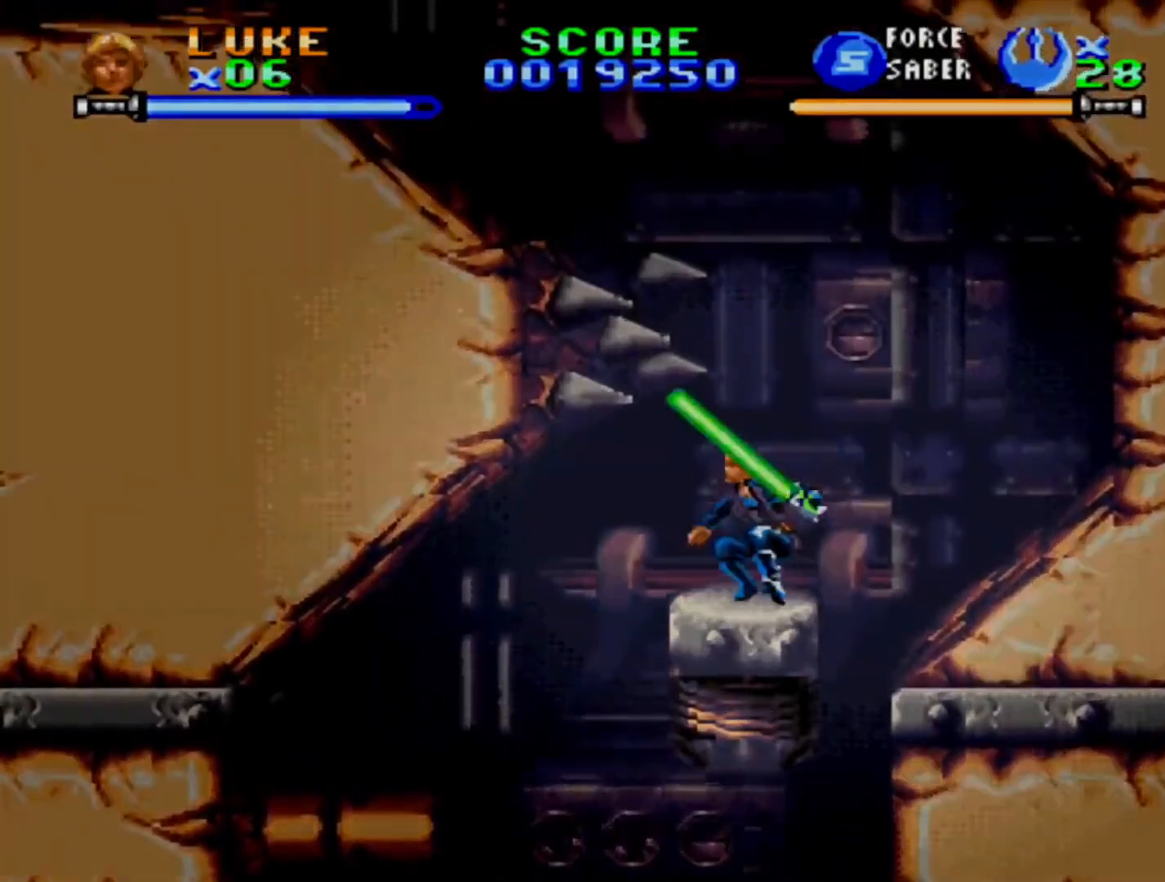
{"dt_ms": 500, "buttons": ["CROSS", "DPAD_LEFT"], "events": [[17, "DPAD_LEFT", "down"], [183, "CROSS", "up"], [233, "CROSS", "down"]]}
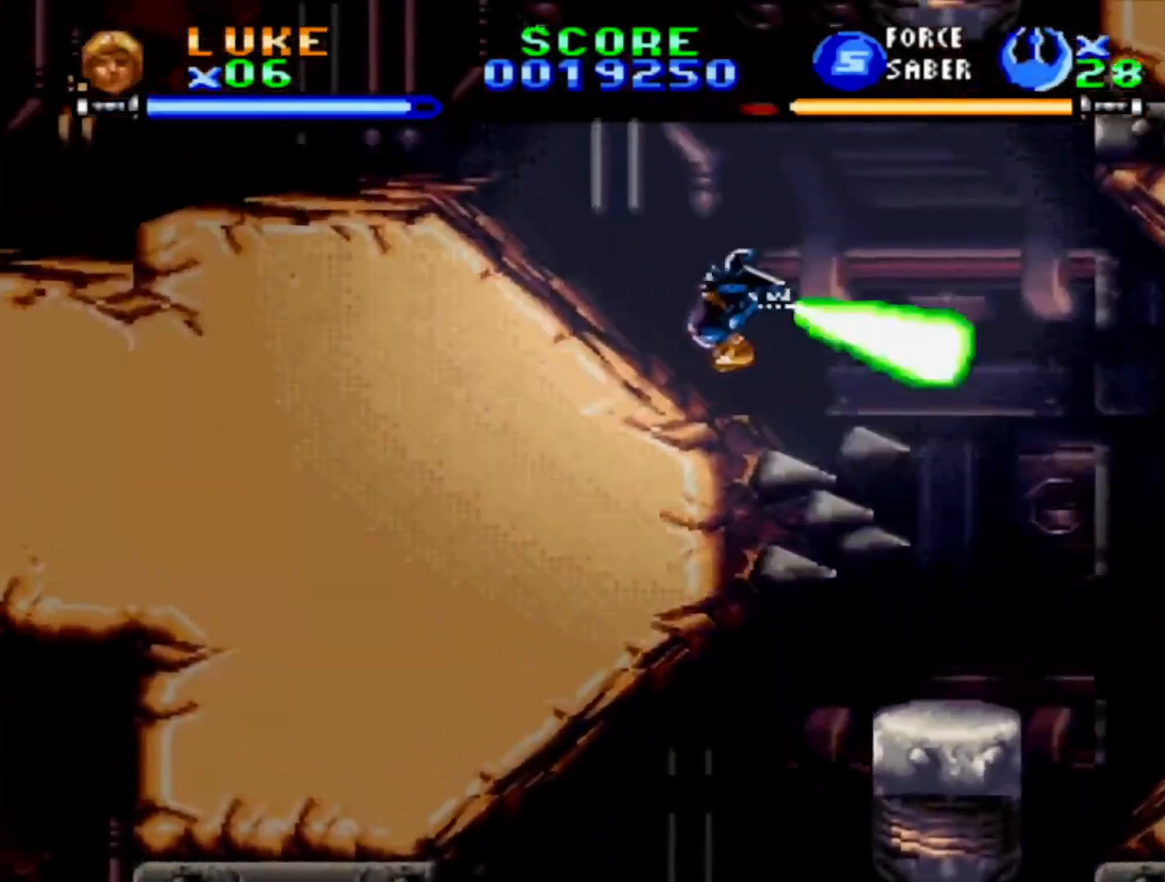
{"dt_ms": 500, "buttons": ["DPAD_LEFT"], "events": [[83, "CROSS", "up"], [300, "CROSS", "down"], [467, "CROSS", "up"]]}
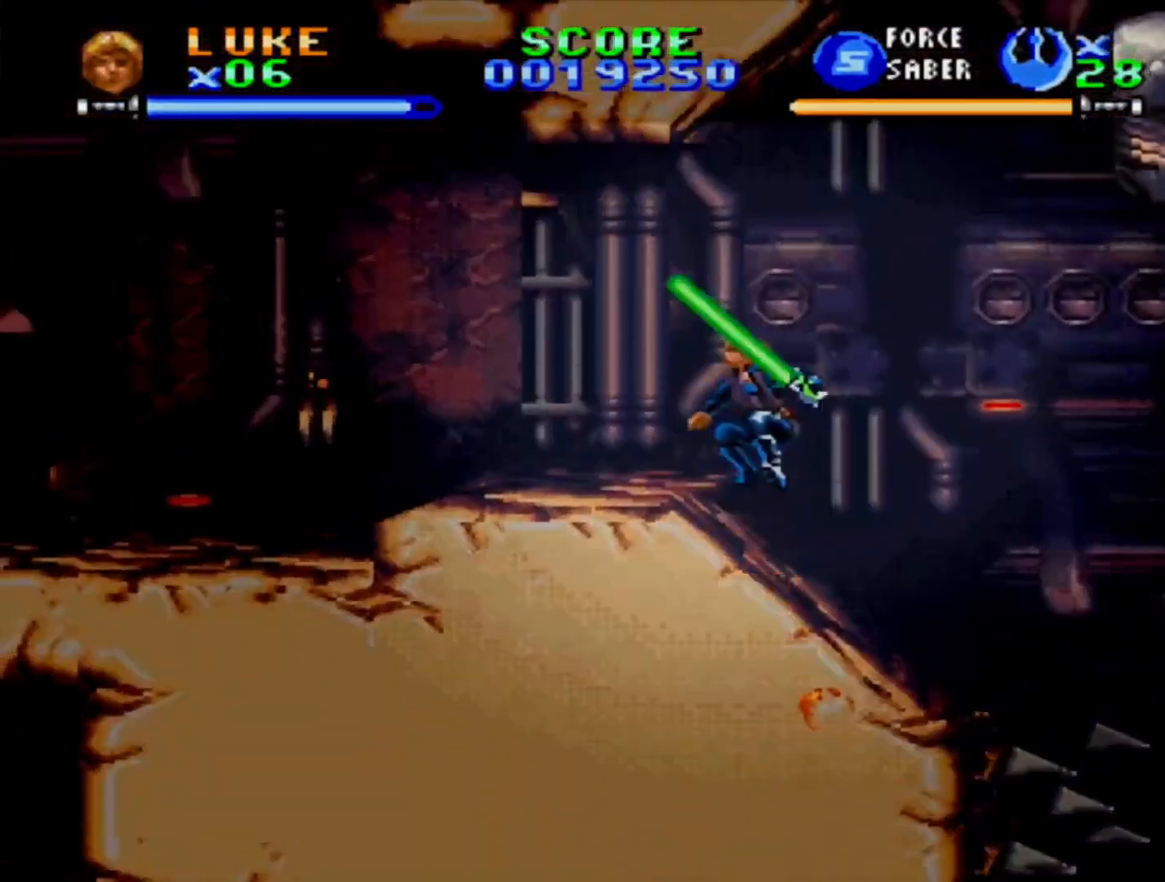
{"dt_ms": 500, "buttons": [], "events": [[17, "CROSS", "down"], [167, "CROSS", "up"], [217, "CROSS", "down"], [383, "CROSS", "up"], [417, "DPAD_LEFT", "up"]]}
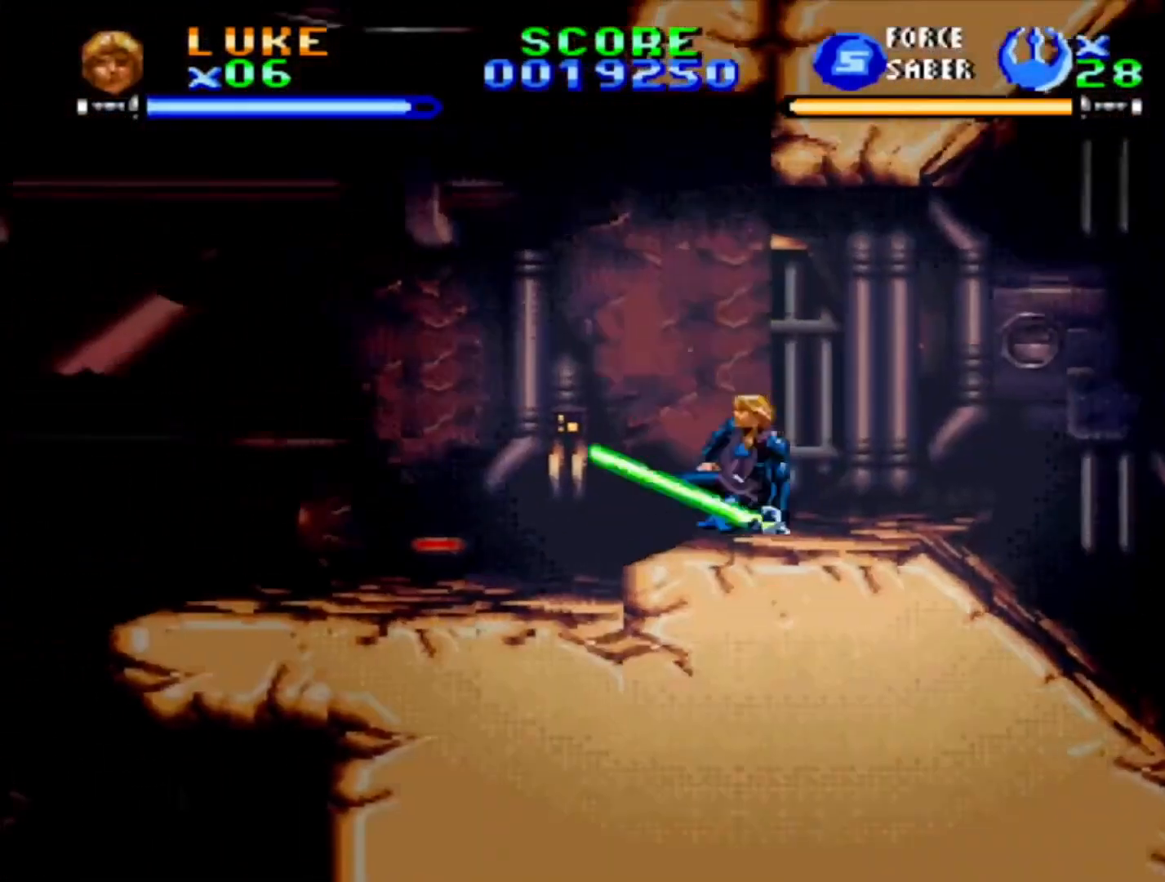
{"dt_ms": 500, "buttons": ["DPAD_RIGHT"], "events": [[117, "DPAD_RIGHT", "down"], [200, "DPAD_RIGHT", "up"], [367, "DPAD_RIGHT", "down"]]}
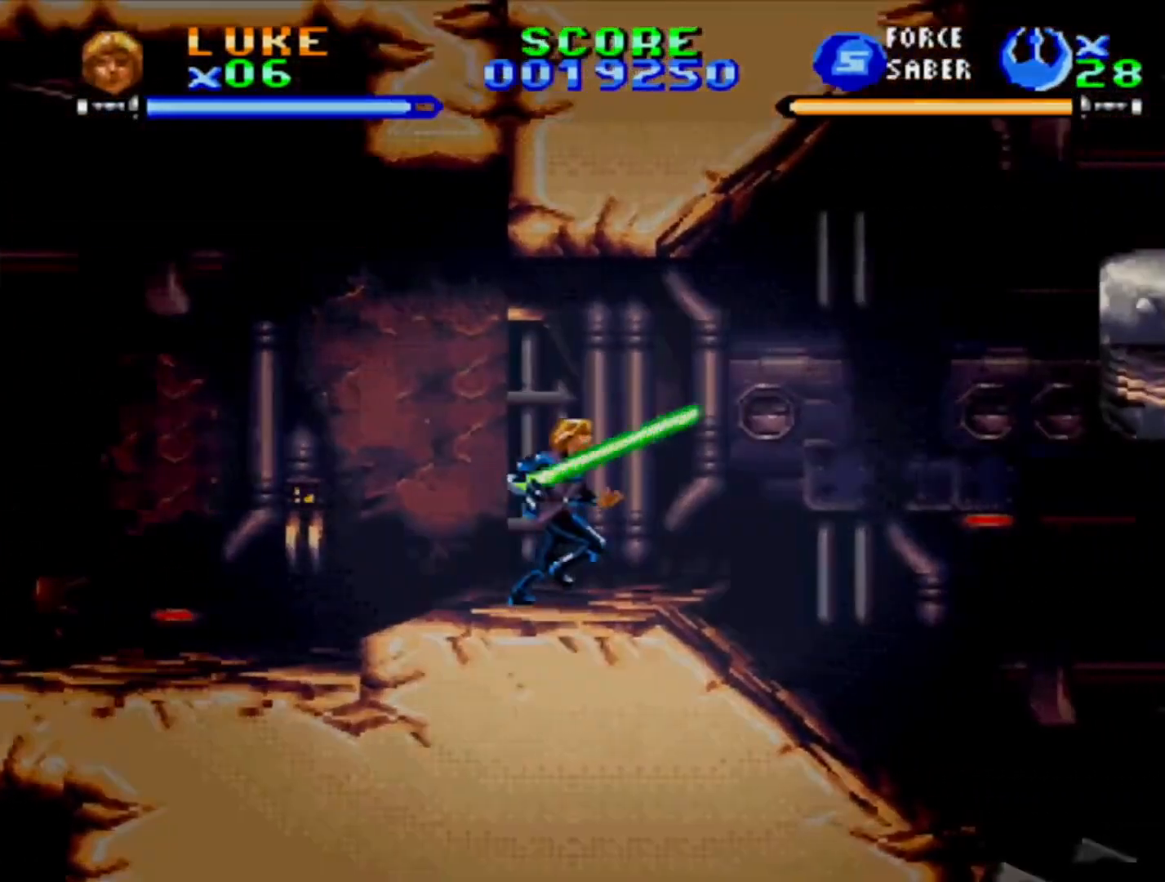
{"dt_ms": 500, "buttons": [], "events": [[17, "DPAD_RIGHT", "up"]]}
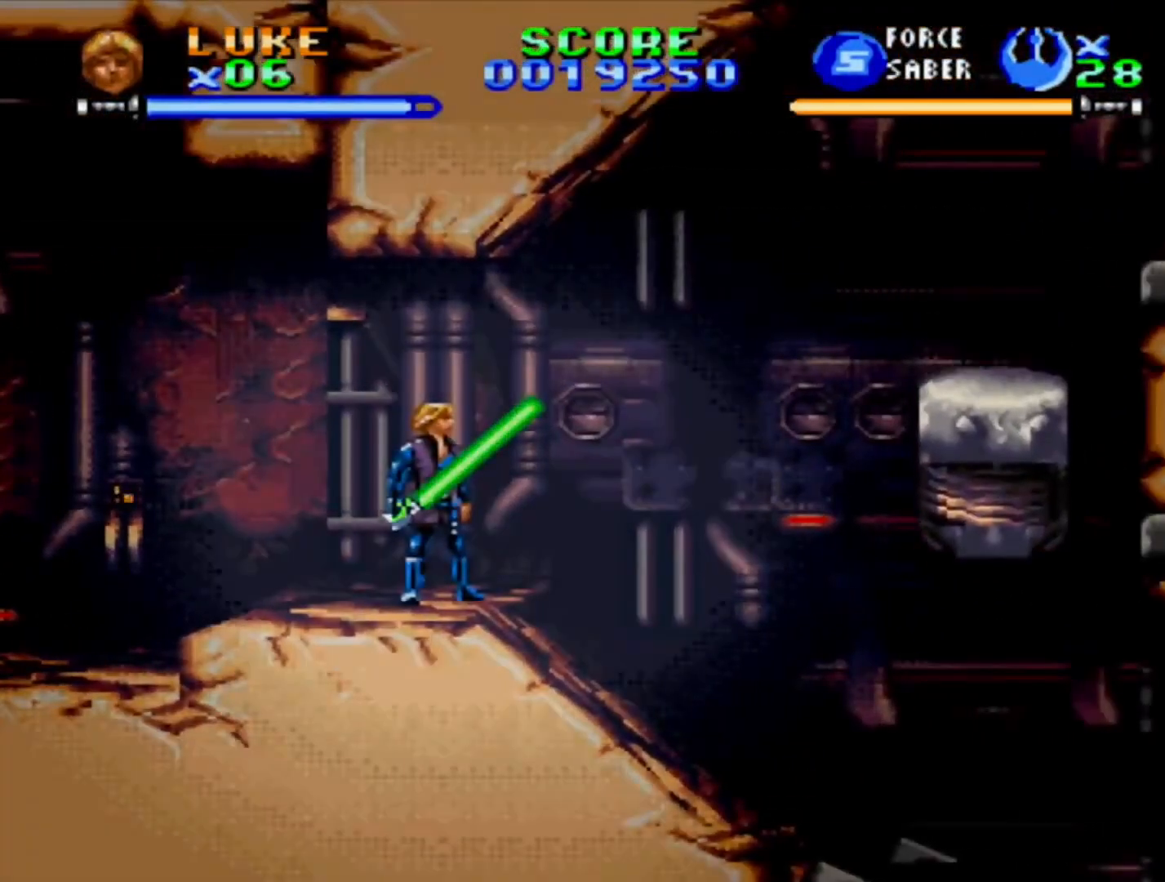
{"dt_ms": 500, "buttons": ["DPAD_RIGHT"], "events": [[17, "DPAD_RIGHT", "down"], [117, "CROSS", "down"], [450, "CROSS", "up"]]}
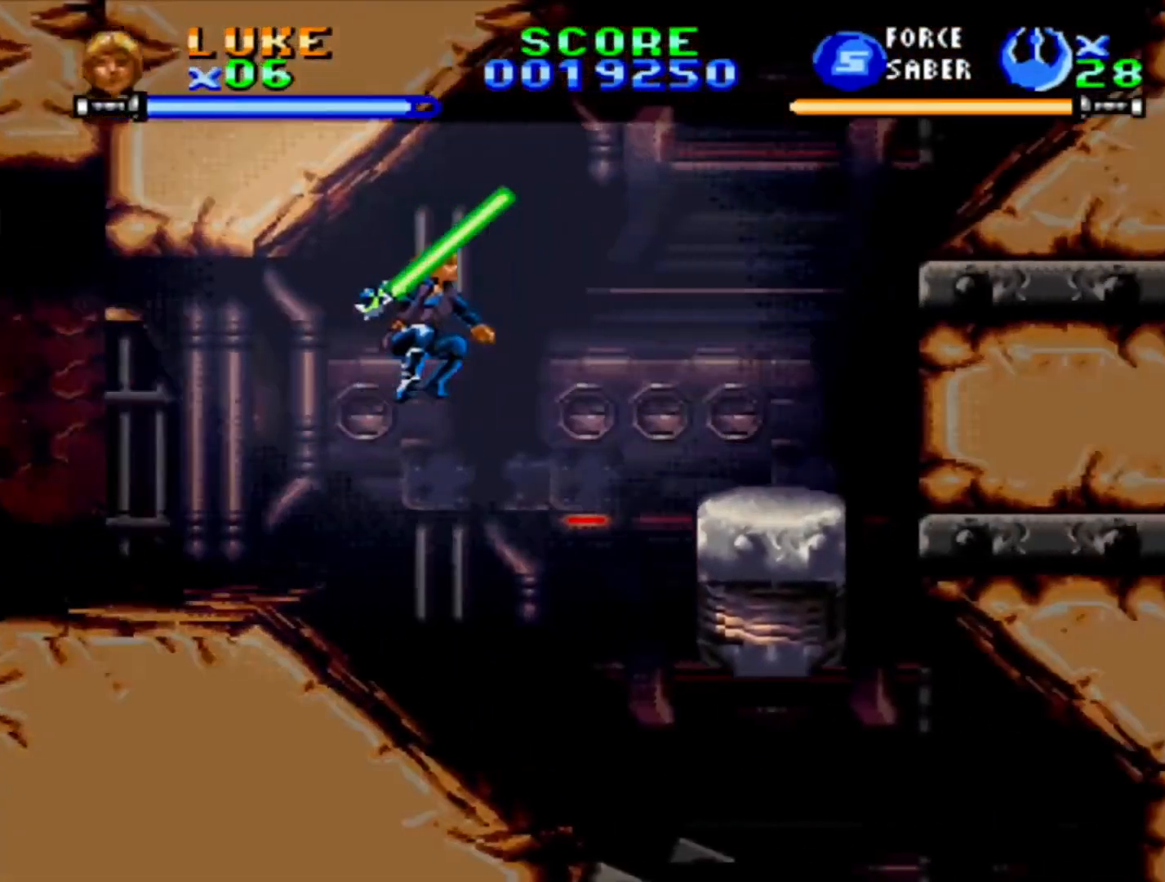
{"dt_ms": 500, "buttons": ["DPAD_RIGHT"], "events": [[67, "CROSS", "down"], [433, "CROSS", "up"]]}
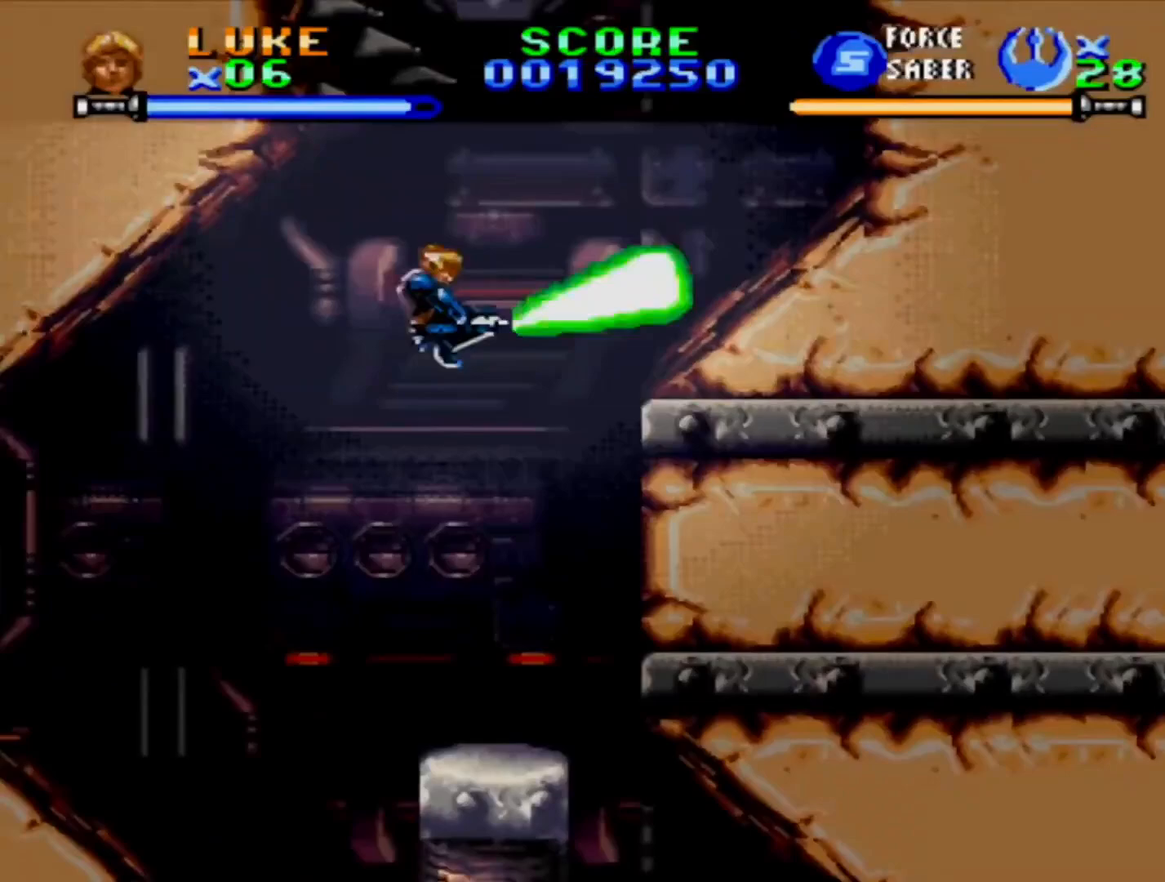
{"dt_ms": 500, "buttons": [], "events": [[17, "DPAD_RIGHT", "up"]]}
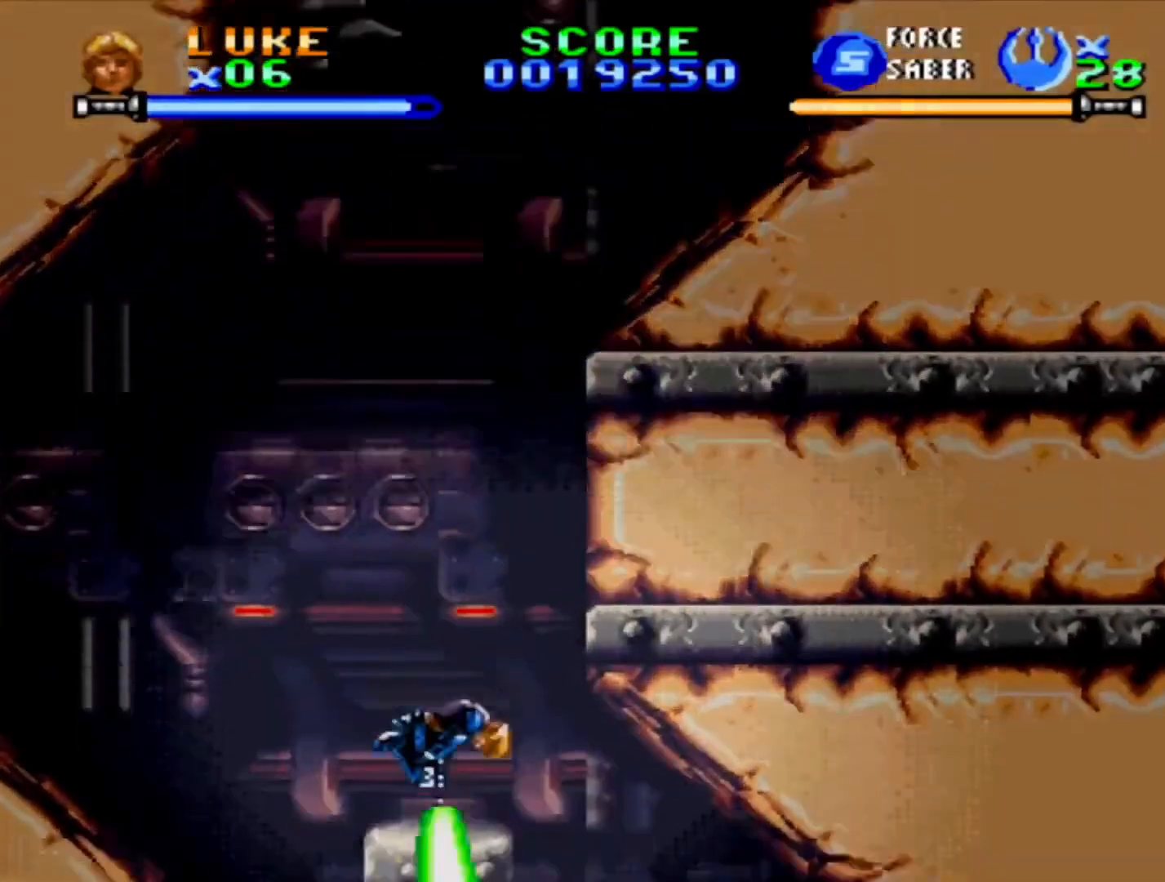
{"dt_ms": 500, "buttons": [], "events": [[133, "DPAD_LEFT", "down"], [183, "DPAD_LEFT", "up"]]}
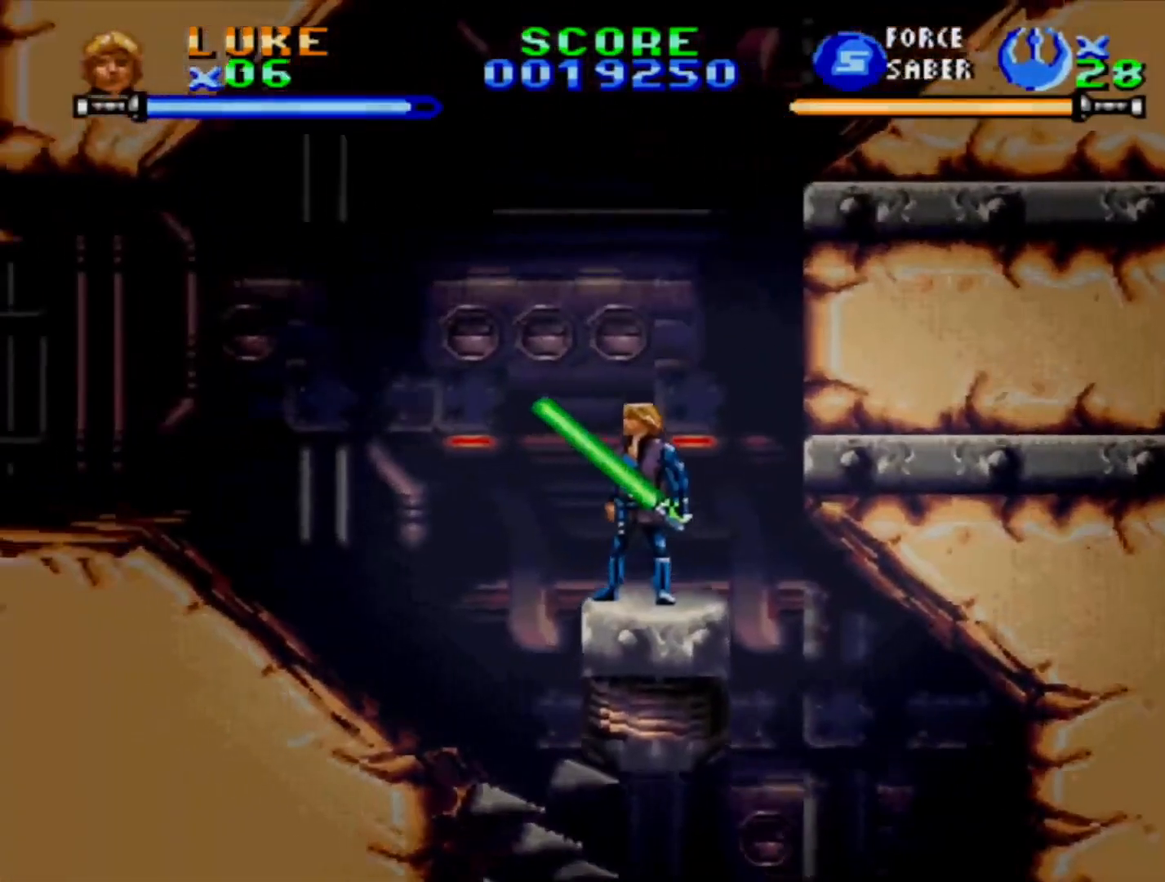
{"dt_ms": 500, "buttons": [], "events": []}
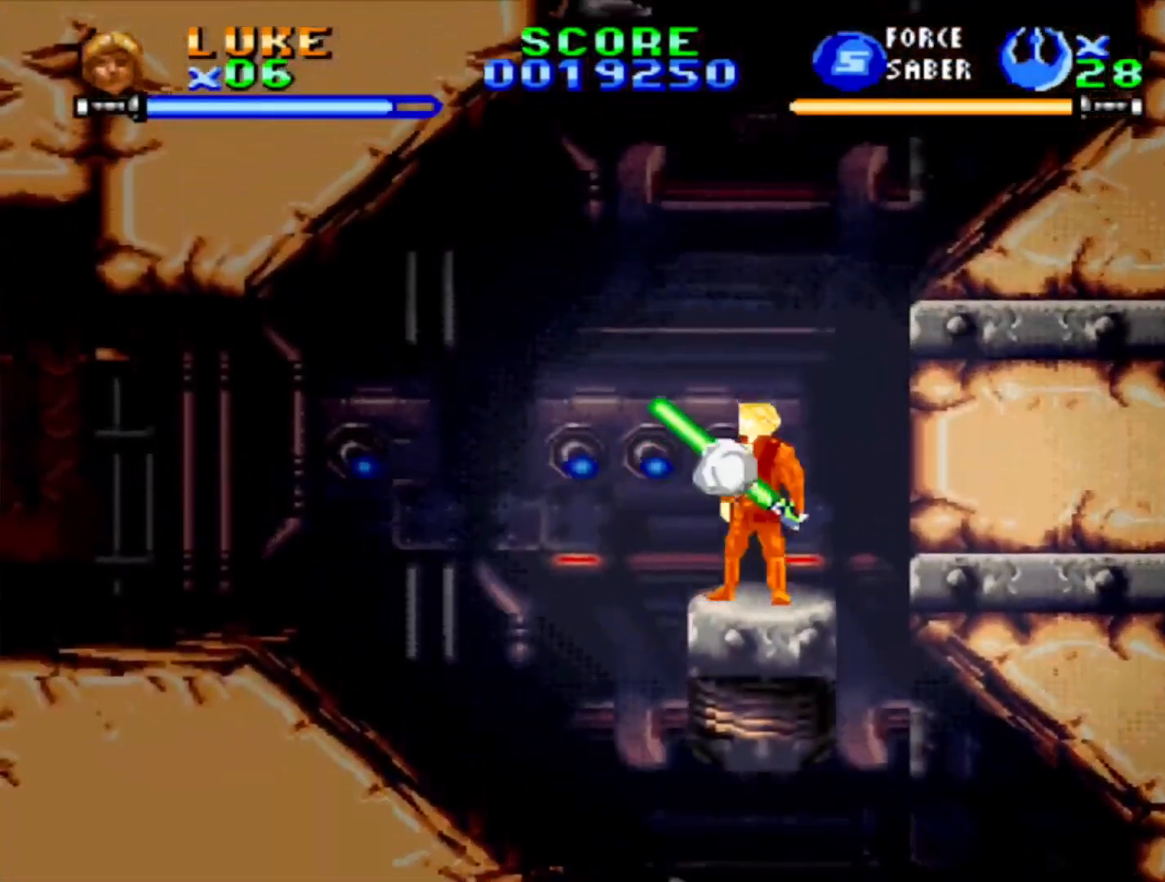
{"dt_ms": 500, "buttons": [], "events": []}
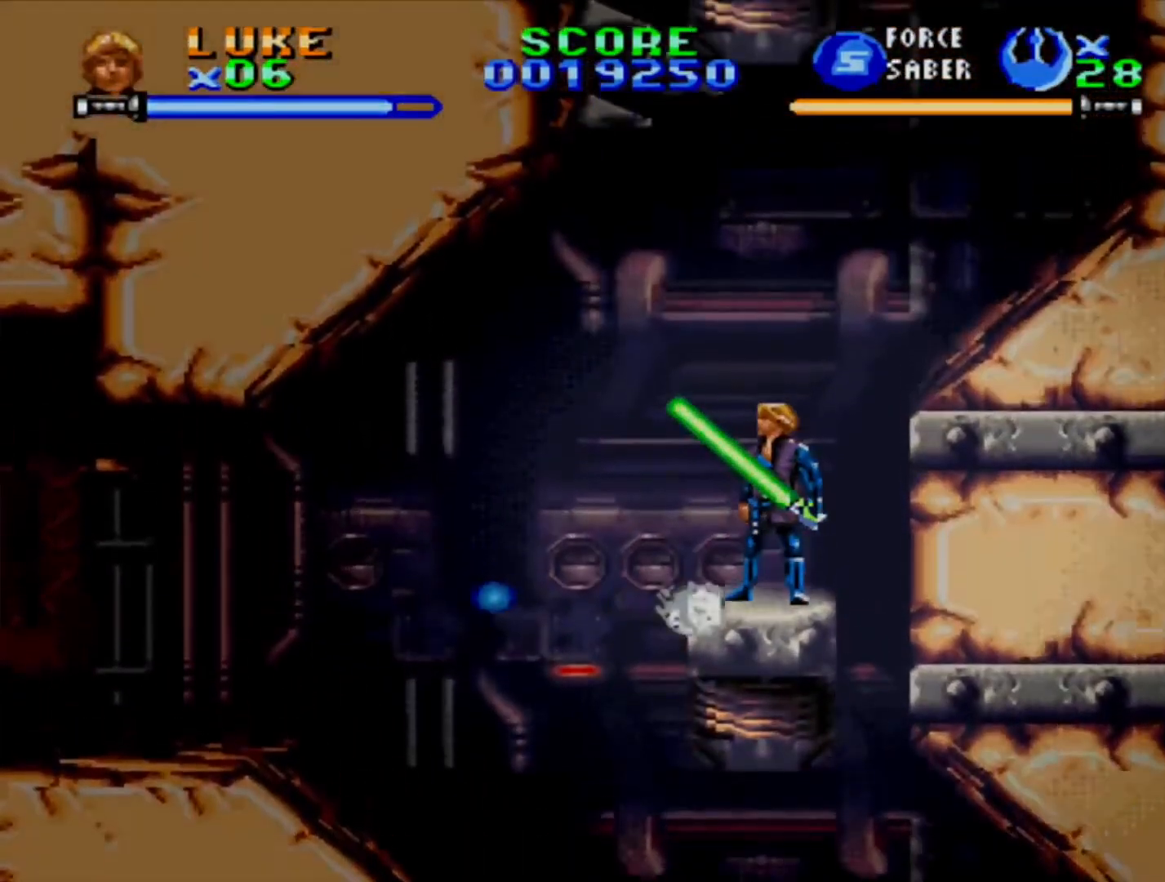
{"dt_ms": 500, "buttons": [], "events": []}
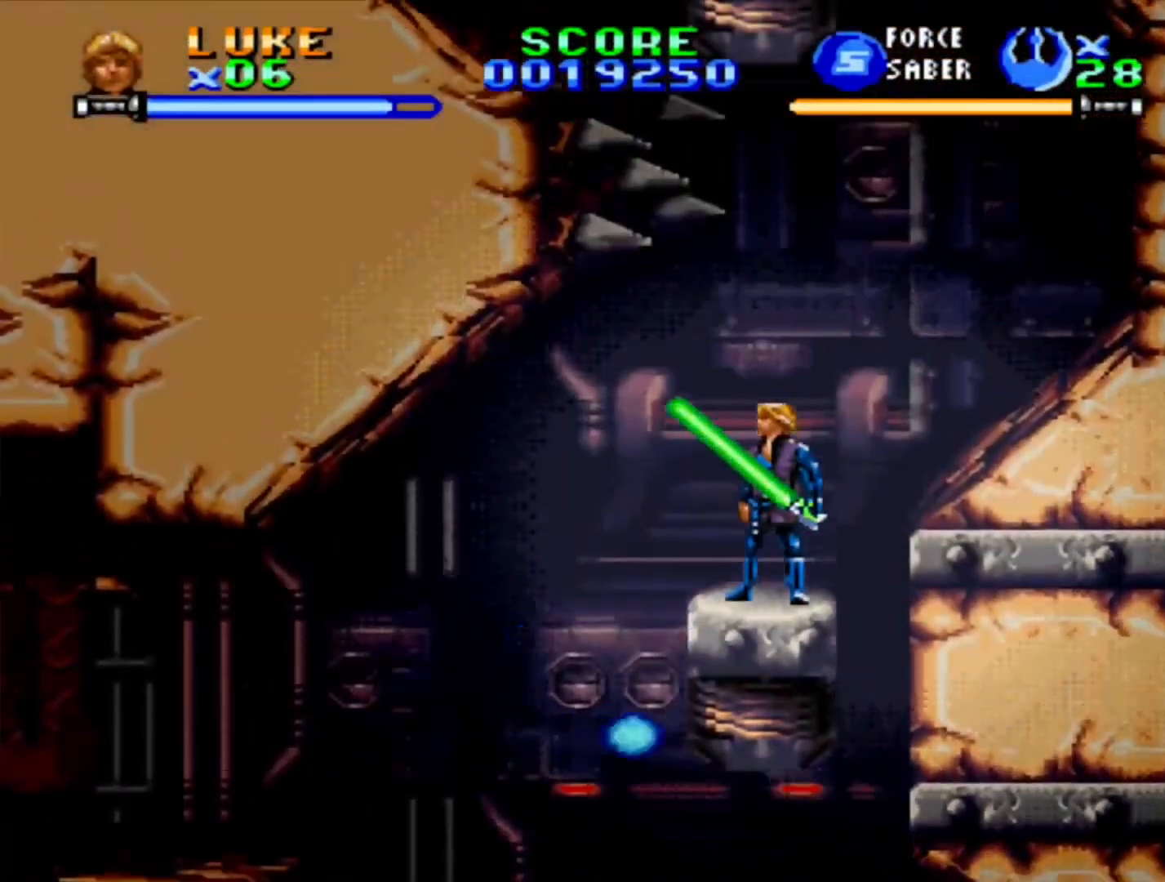
{"dt_ms": 500, "buttons": [], "events": []}
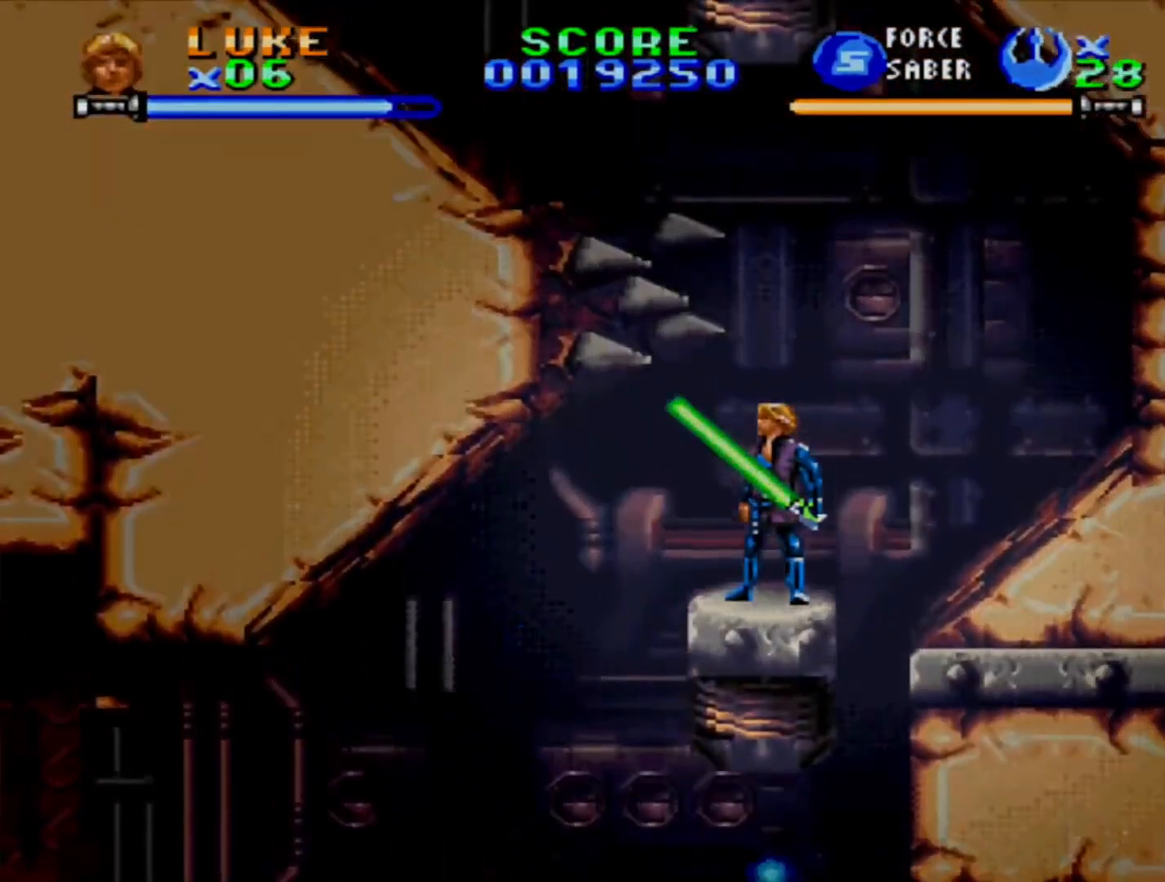
{"dt_ms": 500, "buttons": ["CROSS", "DPAD_LEFT"], "events": [[217, "CROSS", "down"], [383, "DPAD_LEFT", "down"]]}
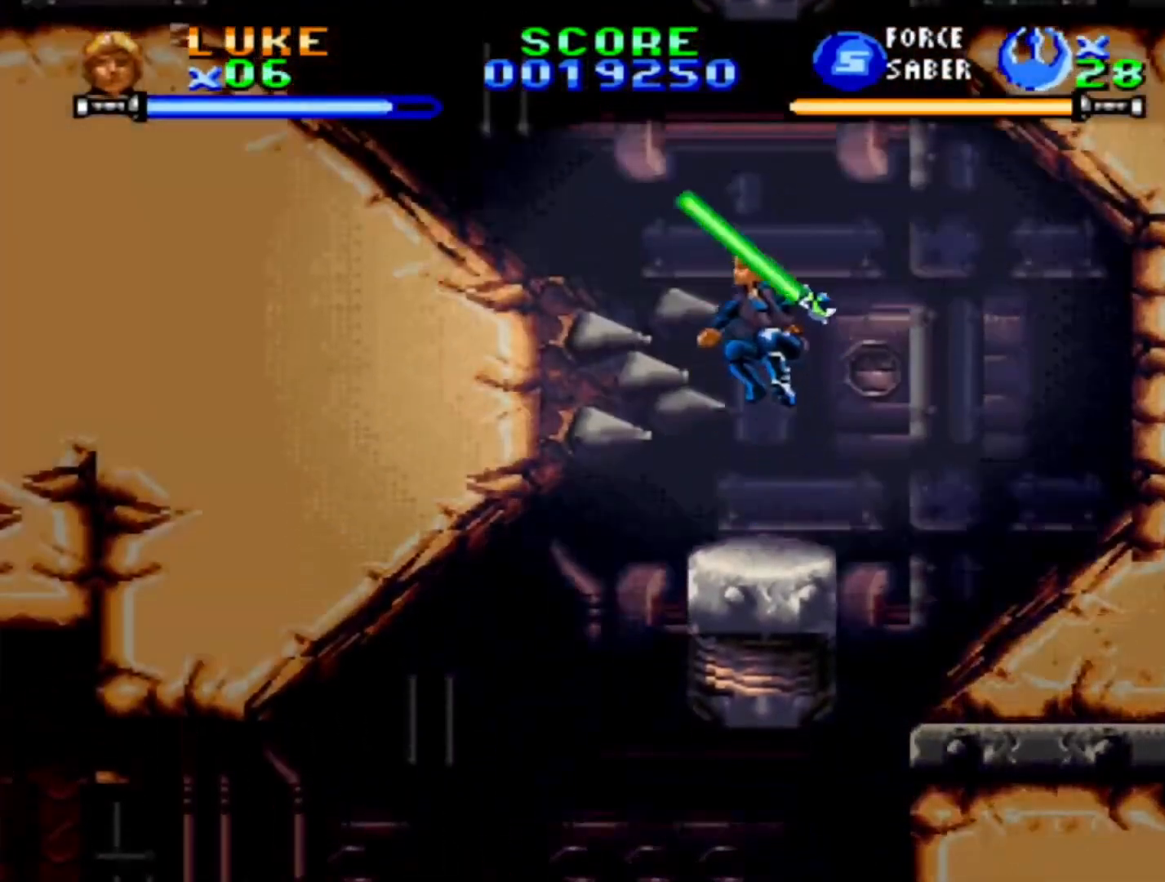
{"dt_ms": 500, "buttons": ["CROSS", "DPAD_LEFT"], "events": [[17, "CROSS", "up"], [117, "CROSS", "down"]]}
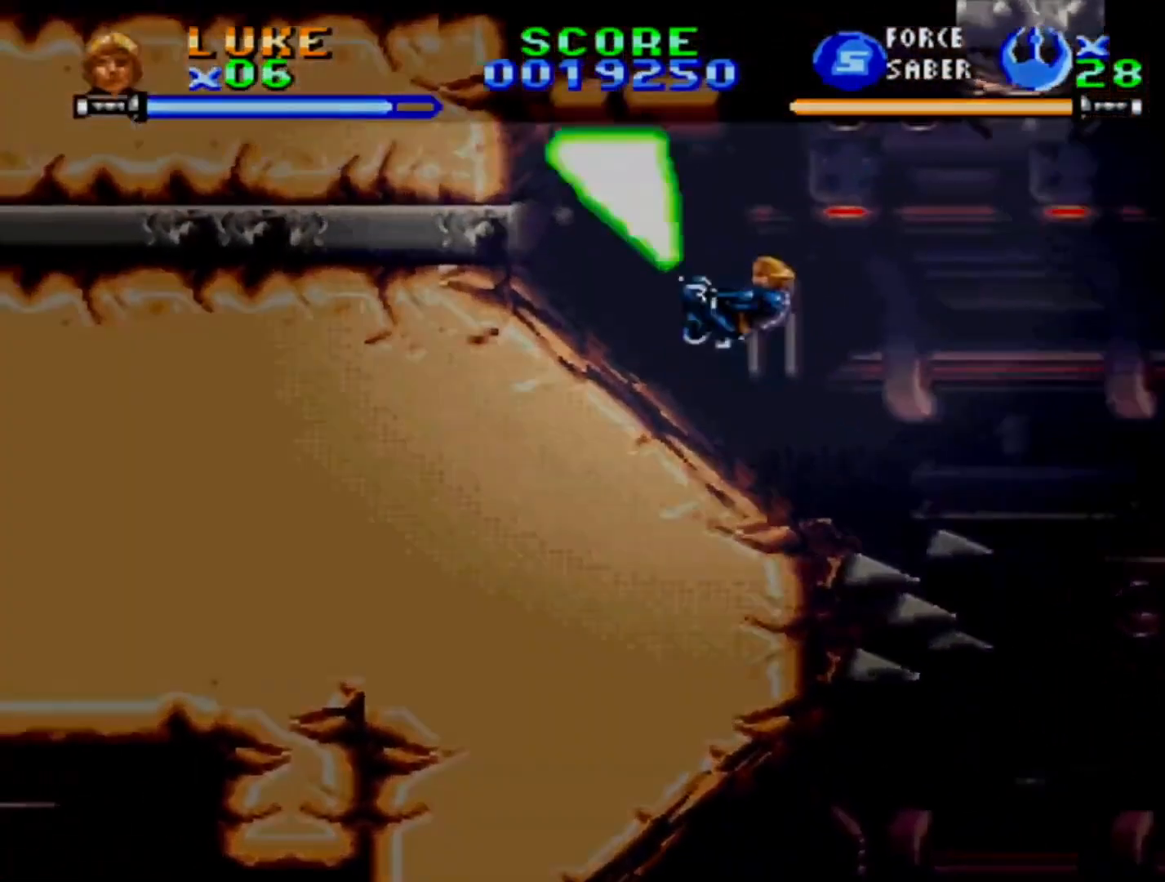
{"dt_ms": 500, "buttons": ["CROSS", "DPAD_LEFT"], "events": [[83, "CROSS", "up"], [383, "CROSS", "down"]]}
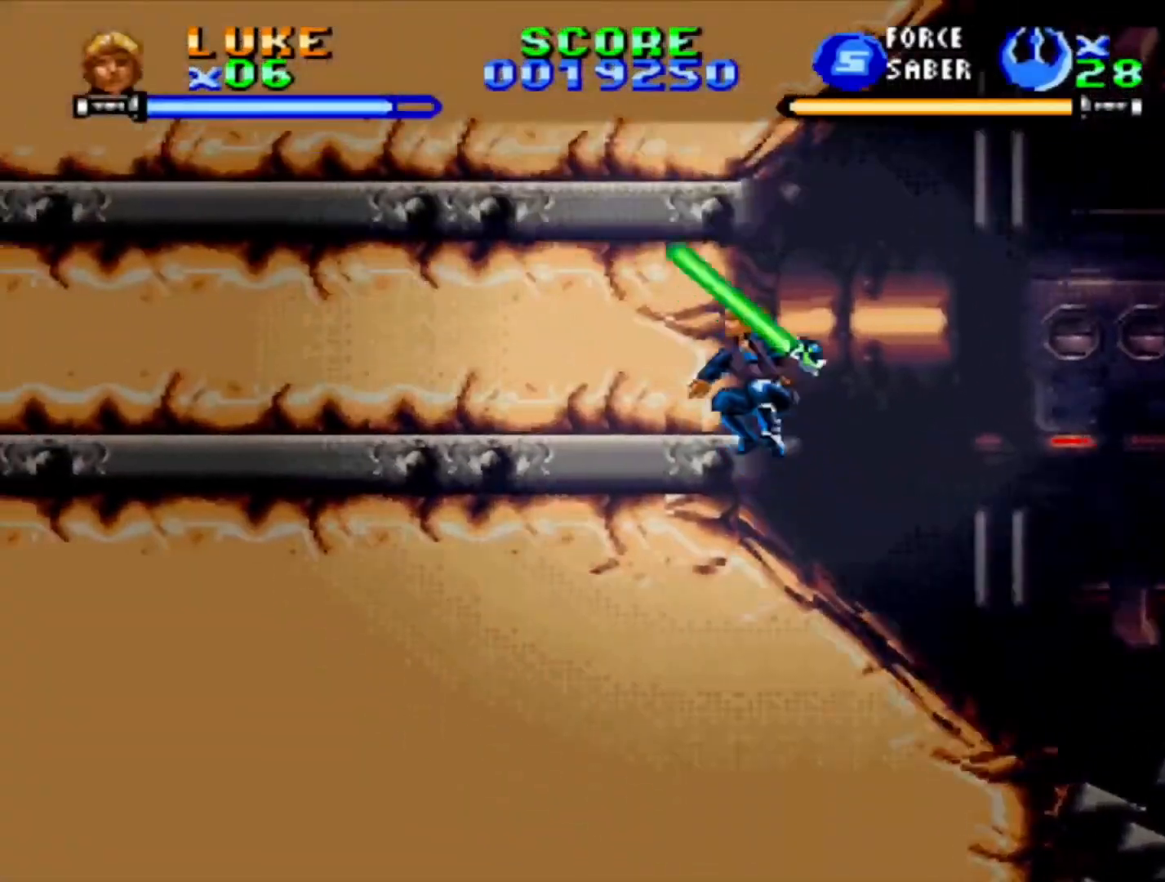
{"dt_ms": 500, "buttons": ["DPAD_LEFT"], "events": [[117, "CROSS", "up"]]}
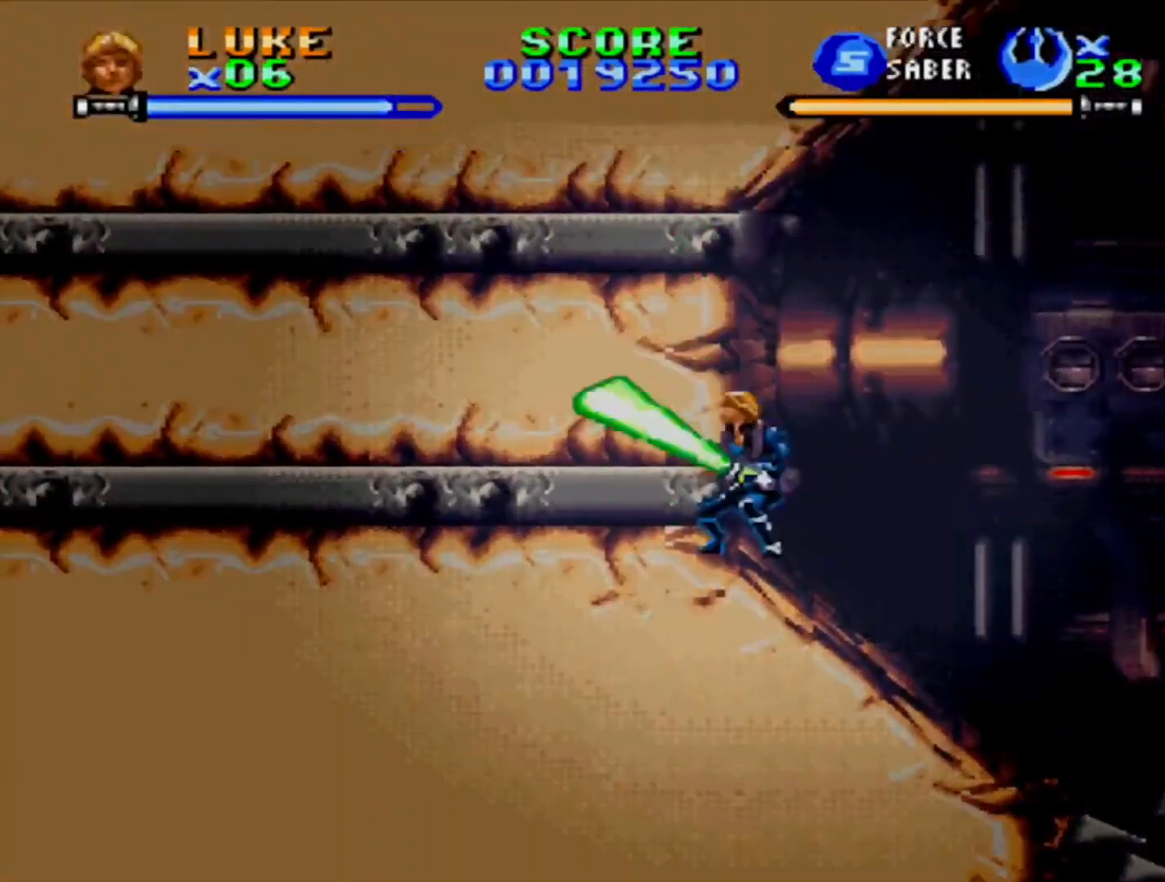
{"dt_ms": 500, "buttons": ["DPAD_RIGHT"], "events": [[467, "DPAD_LEFT", "up"], [500, "DPAD_RIGHT", "down"]]}
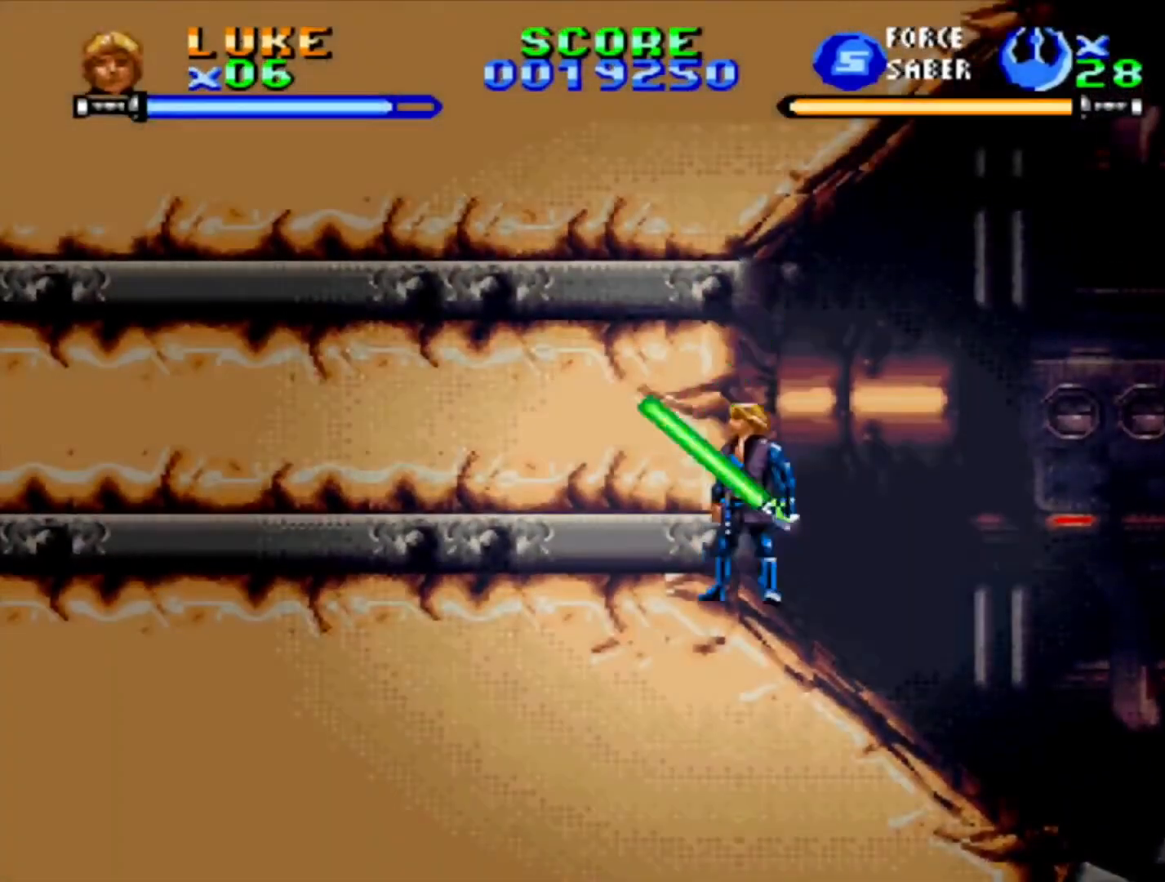
{"dt_ms": 500, "buttons": ["DPAD_RIGHT"], "events": [[133, "CROSS", "down"], [500, "CROSS", "up"]]}
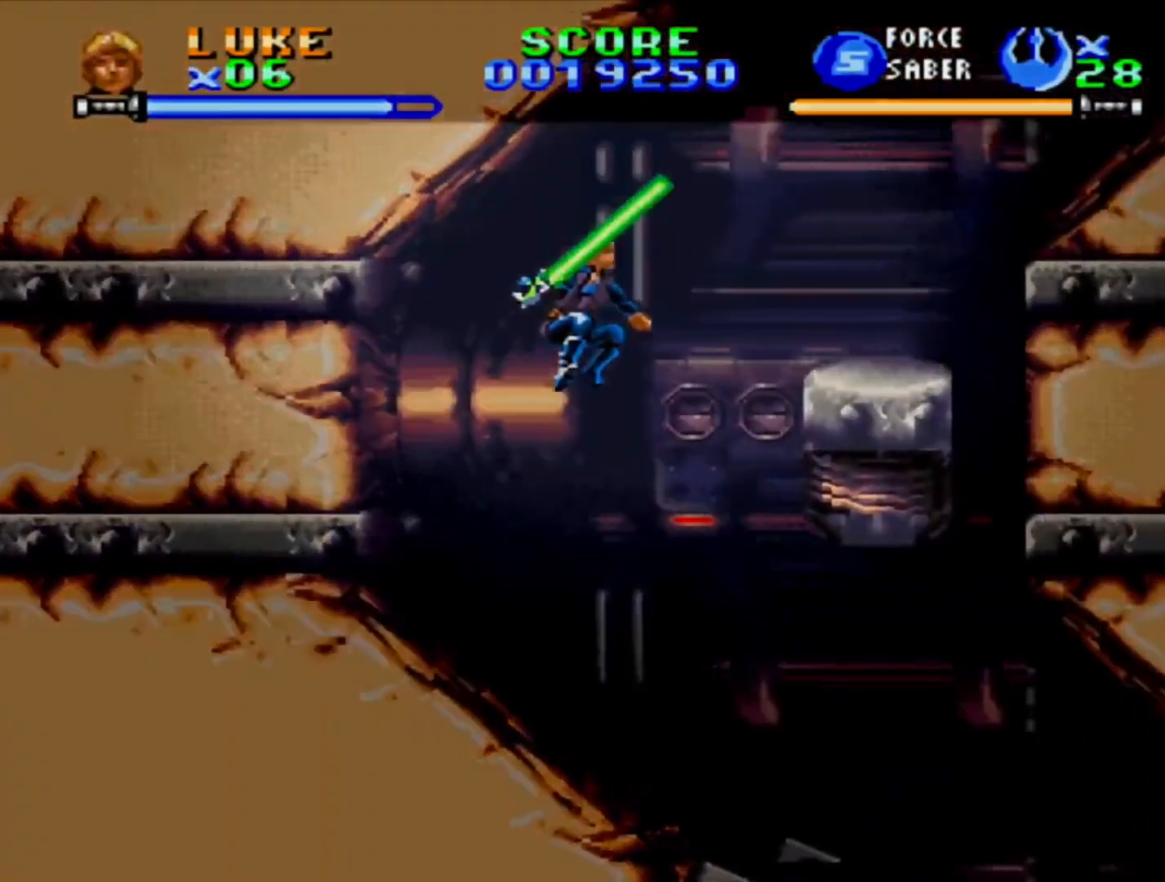
{"dt_ms": 500, "buttons": ["DPAD_RIGHT"], "events": [[67, "CROSS", "down"], [333, "CROSS", "up"]]}
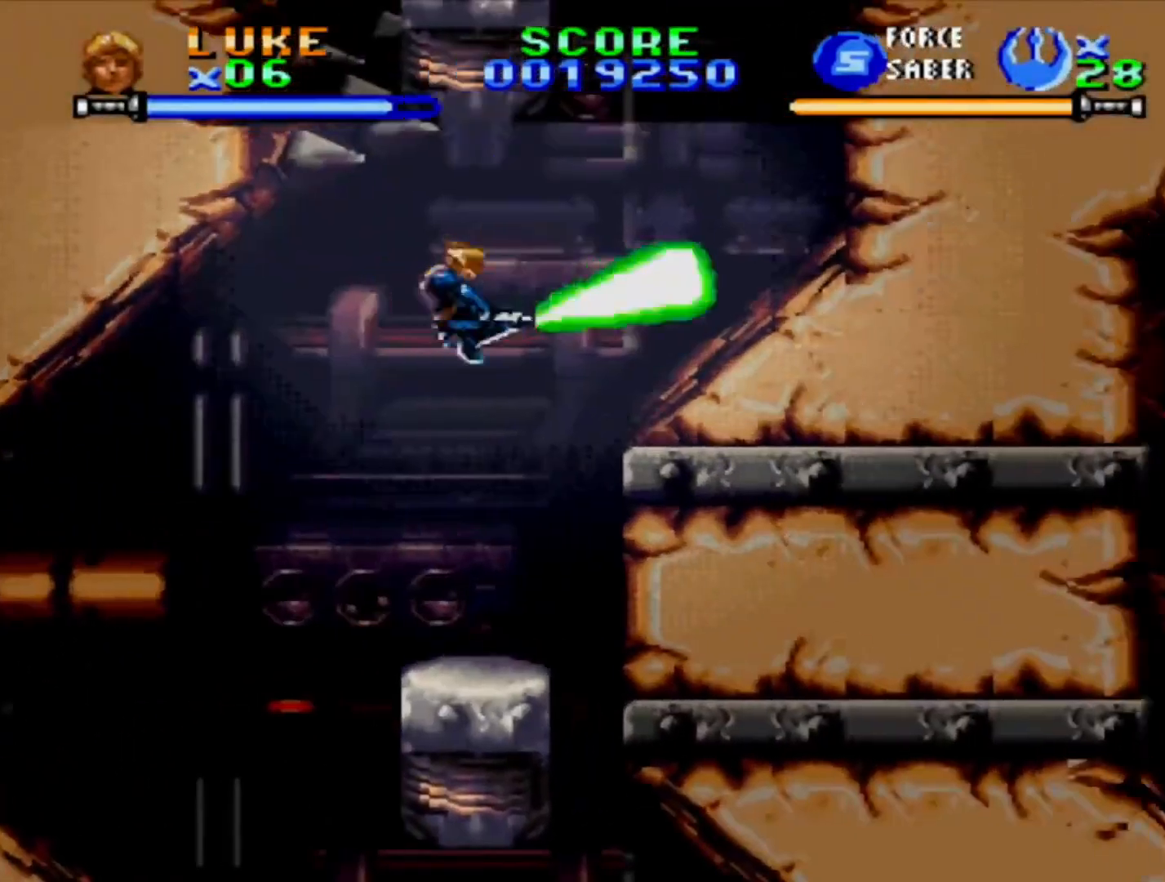
{"dt_ms": 500, "buttons": [], "events": [[17, "DPAD_RIGHT", "up"], [100, "DPAD_LEFT", "down"], [217, "CROSS", "down"], [217, "DPAD_LEFT", "up"], [333, "CROSS", "up"], [383, "CROSS", "down"], [483, "CROSS", "up"]]}
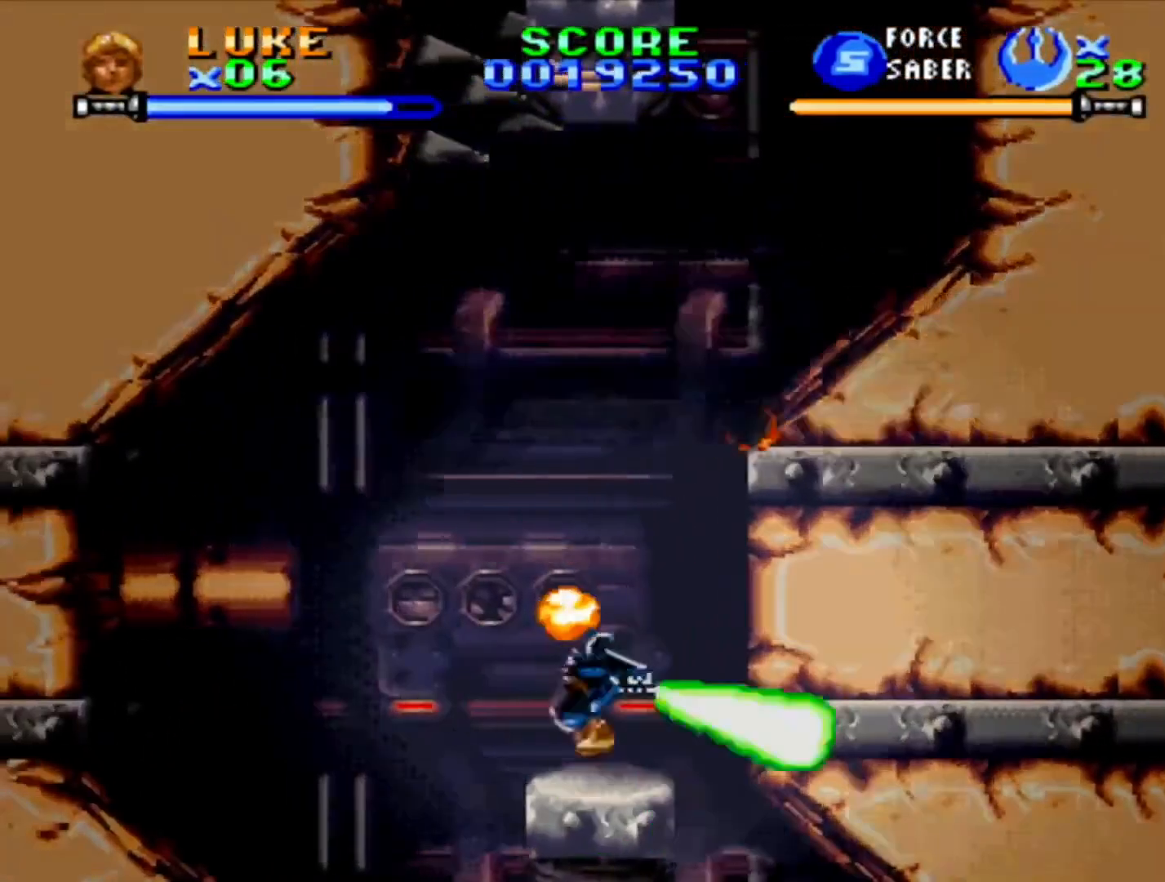
{"dt_ms": 500, "buttons": [], "events": [[50, "CROSS", "down"], [150, "CROSS", "up"], [217, "CROSS", "down"], [333, "CROSS", "up"], [383, "CROSS", "down"], [483, "CROSS", "up"]]}
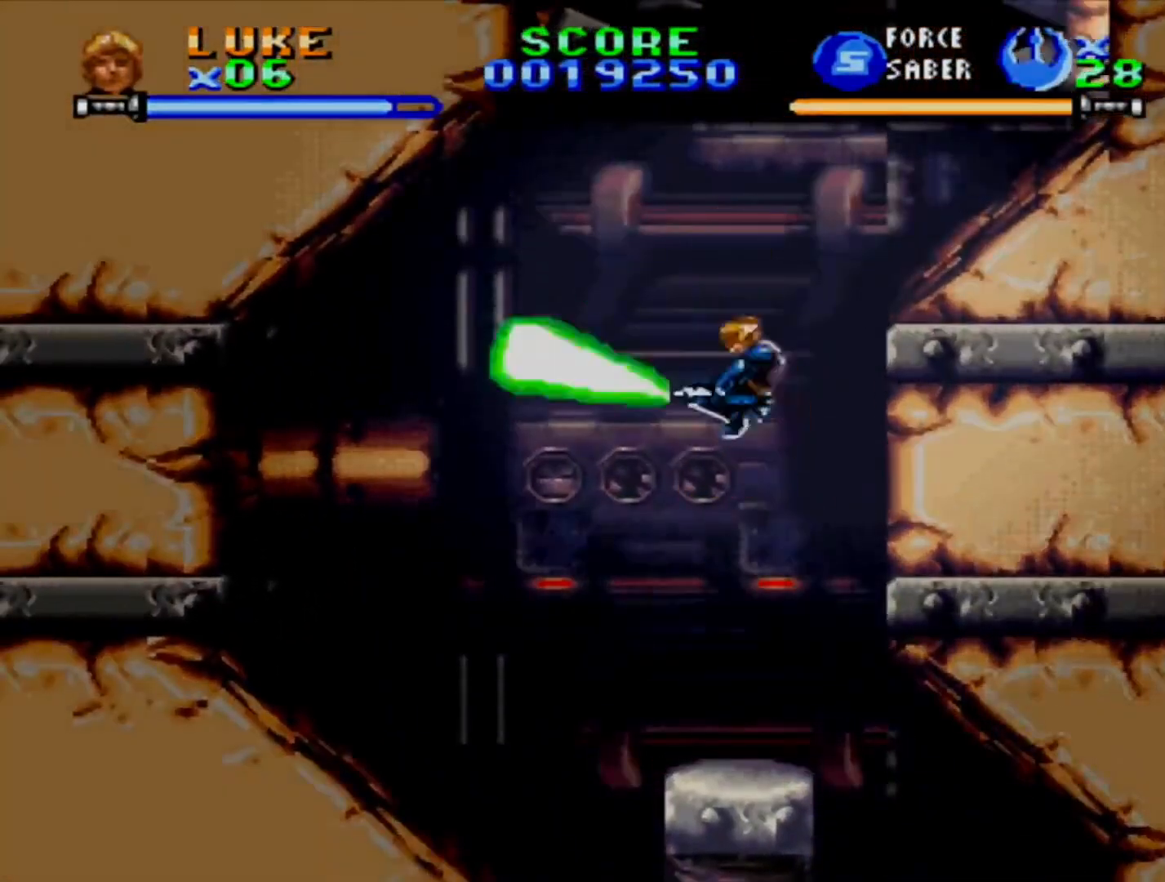
{"dt_ms": 500, "buttons": [], "events": [[50, "CROSS", "down"], [150, "CROSS", "up"], [217, "CROSS", "down"], [483, "CROSS", "up"]]}
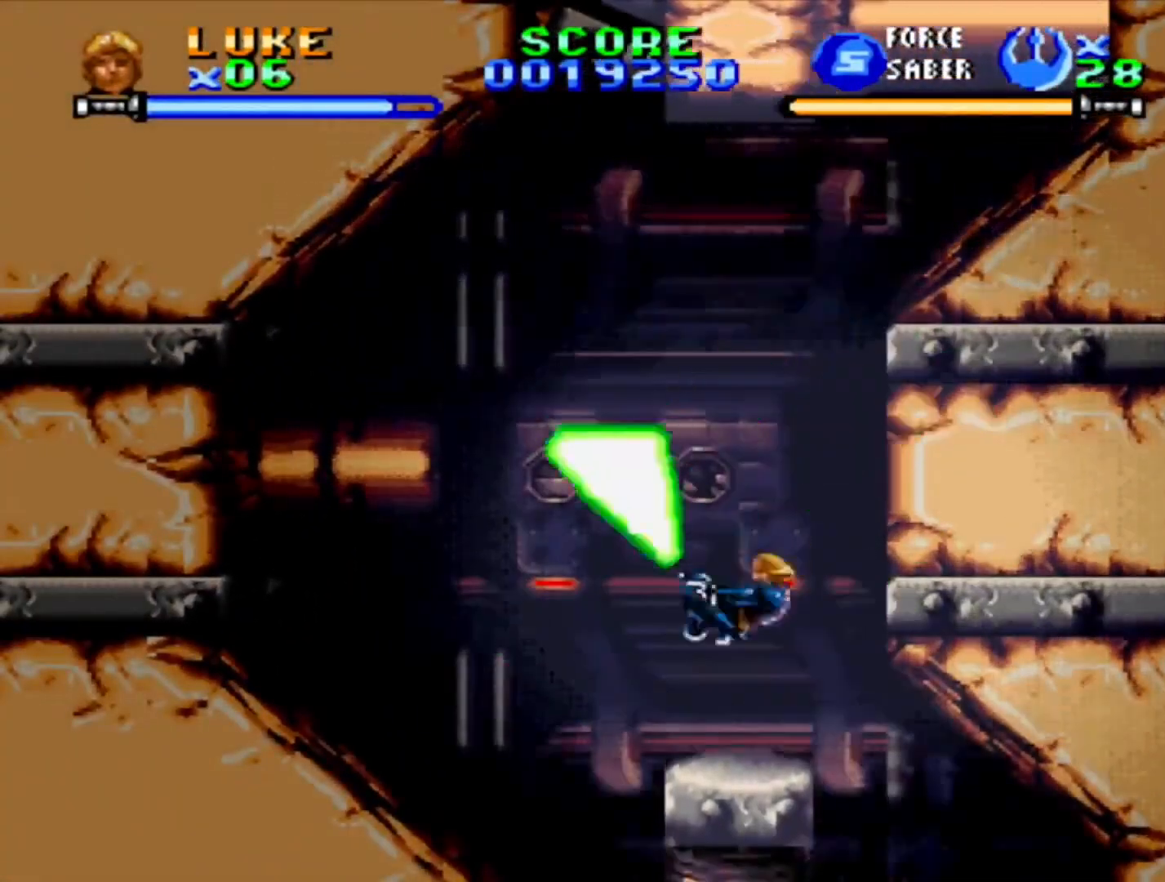
{"dt_ms": 500, "buttons": [], "events": [[50, "CROSS", "down"], [183, "CROSS", "up"], [250, "CROSS", "down"], [317, "CROSS", "up"], [383, "CROSS", "down"], [483, "CROSS", "up"]]}
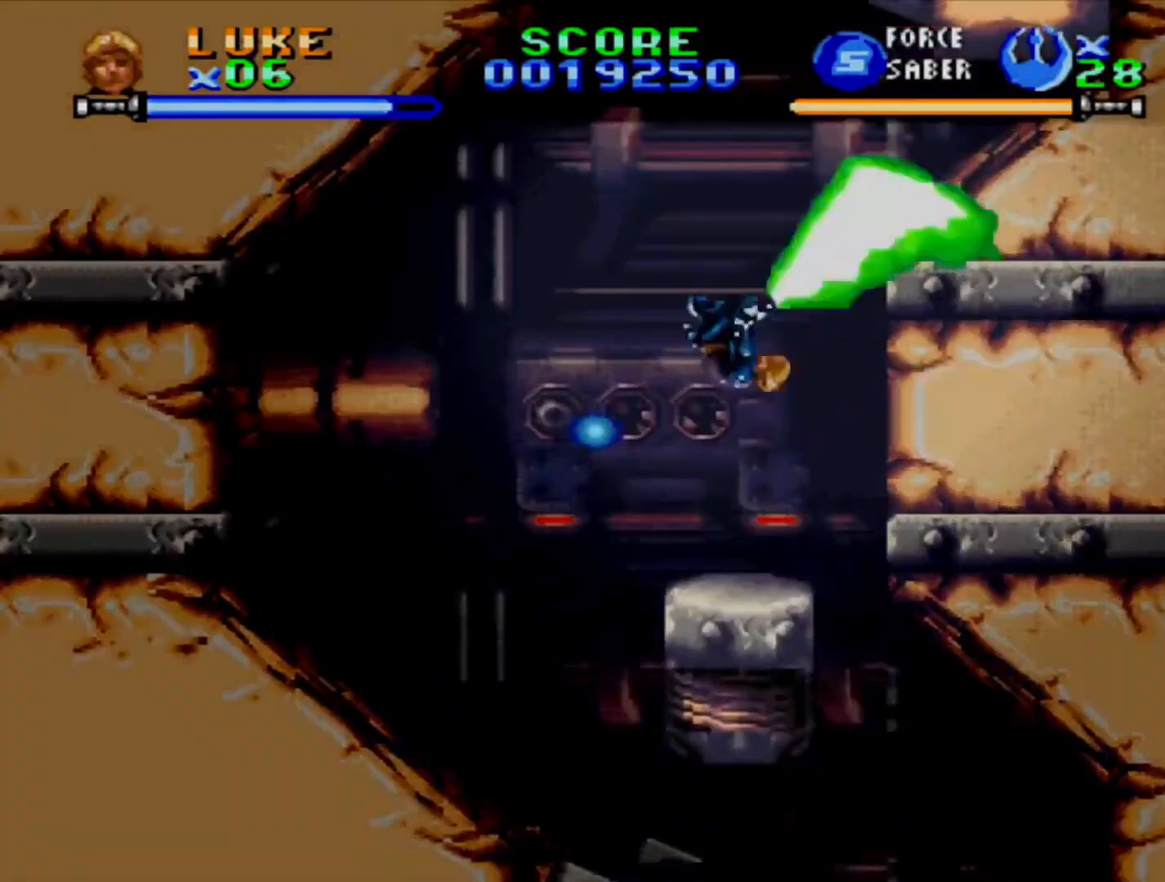
{"dt_ms": 1000, "buttons": [], "events": [[83, "CROSS", "down"], [167, "CROSS", "up"], [233, "CROSS", "down"], [333, "DPAD_RIGHT", "down"], [467, "DPAD_RIGHT", "up"], [567, "DPAD_LEFT", "down"], [717, "DPAD_LEFT", "up"], [800, "CROSS", "up"], [867, "CROSS", "down"], [950, "CROSS", "up"]]}
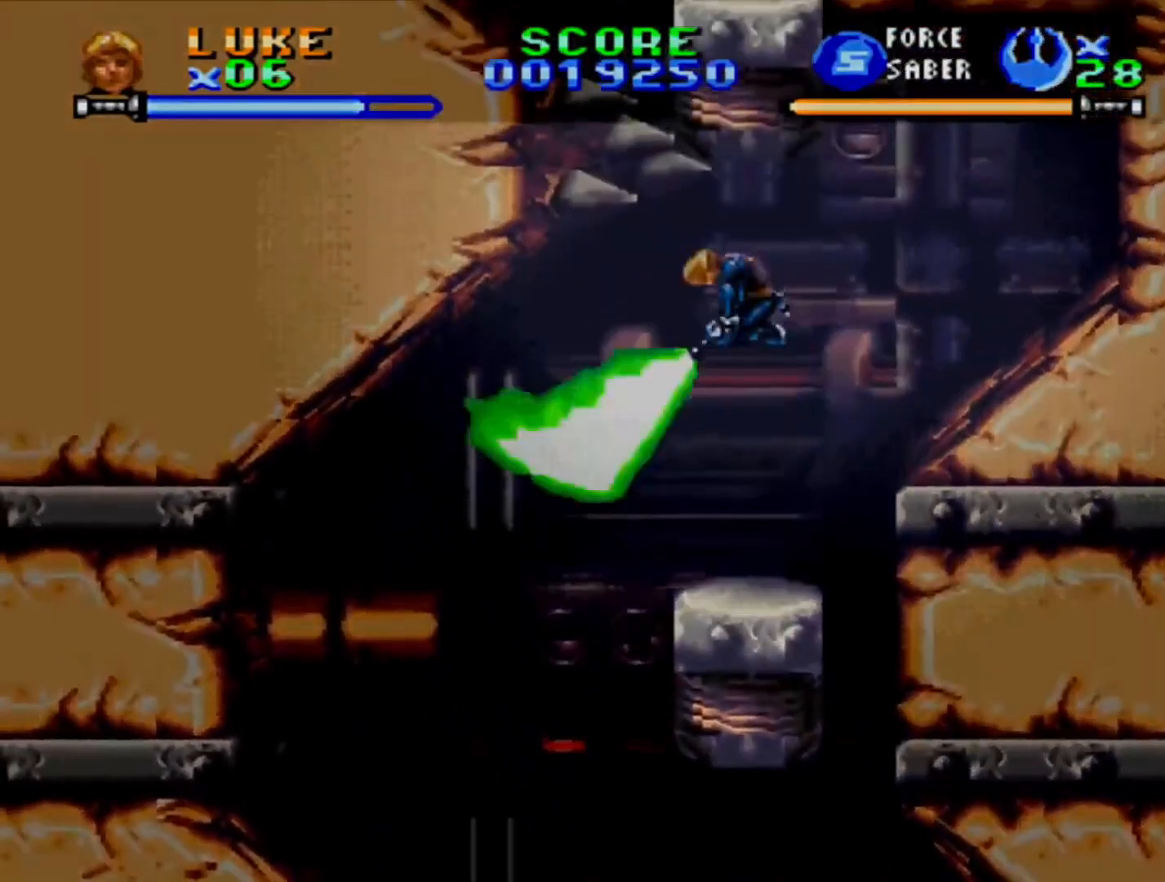
{"dt_ms": 500, "buttons": [], "events": []}
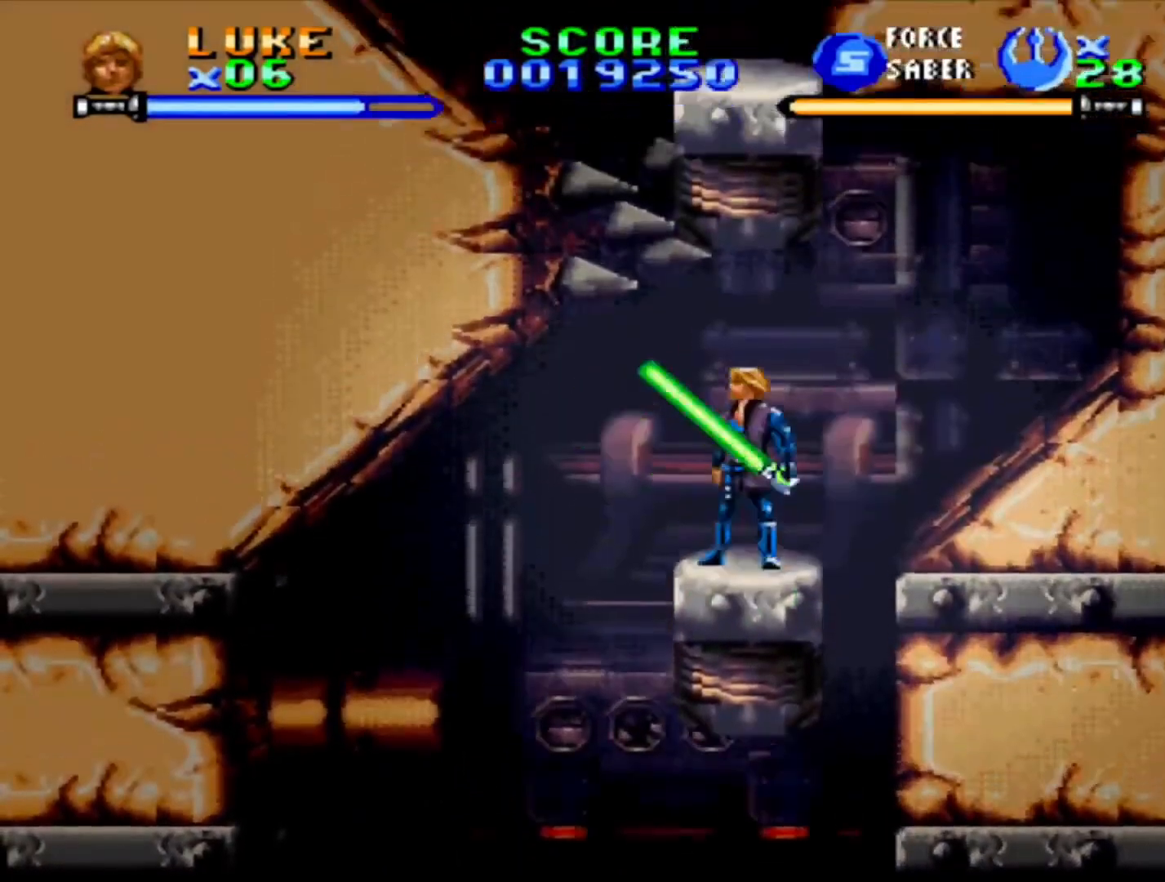
{"dt_ms": 500, "buttons": ["DPAD_LEFT"], "events": [[50, "CROSS", "down"], [333, "DPAD_LEFT", "down"], [400, "CROSS", "up"]]}
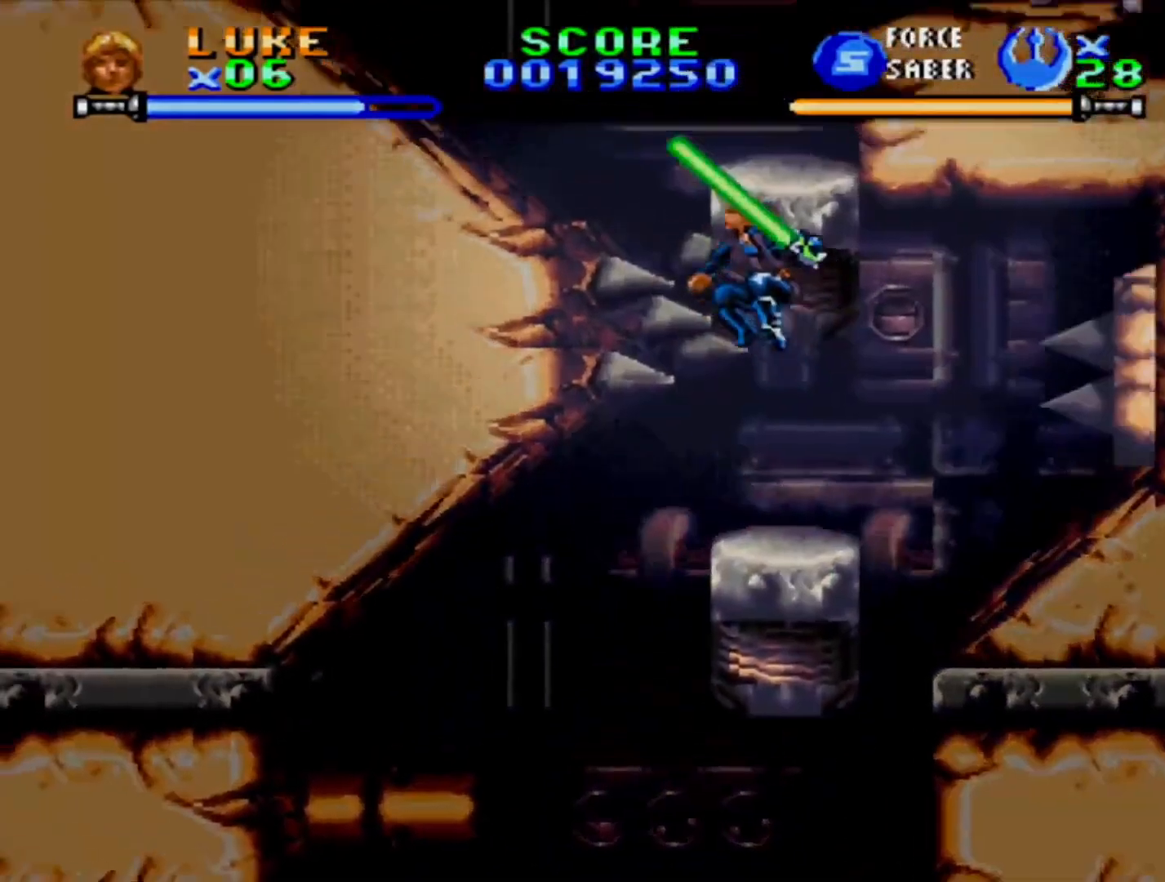
{"dt_ms": 500, "buttons": ["DPAD_LEFT"], "events": [[17, "CROSS", "down"], [500, "CROSS", "up"]]}
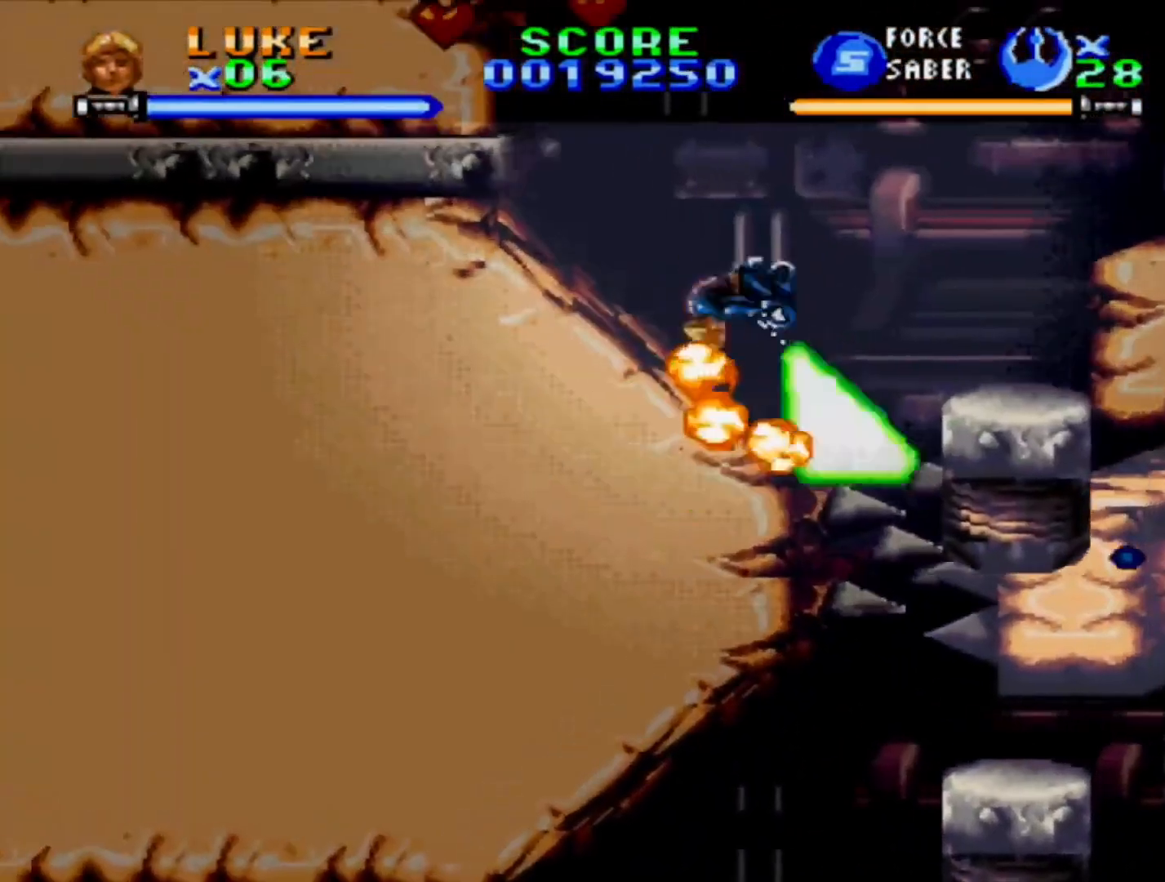
{"dt_ms": 500, "buttons": ["CROSS", "DPAD_RIGHT"], "events": [[183, "DPAD_LEFT", "up"], [233, "CROSS", "down"], [233, "DPAD_RIGHT", "down"]]}
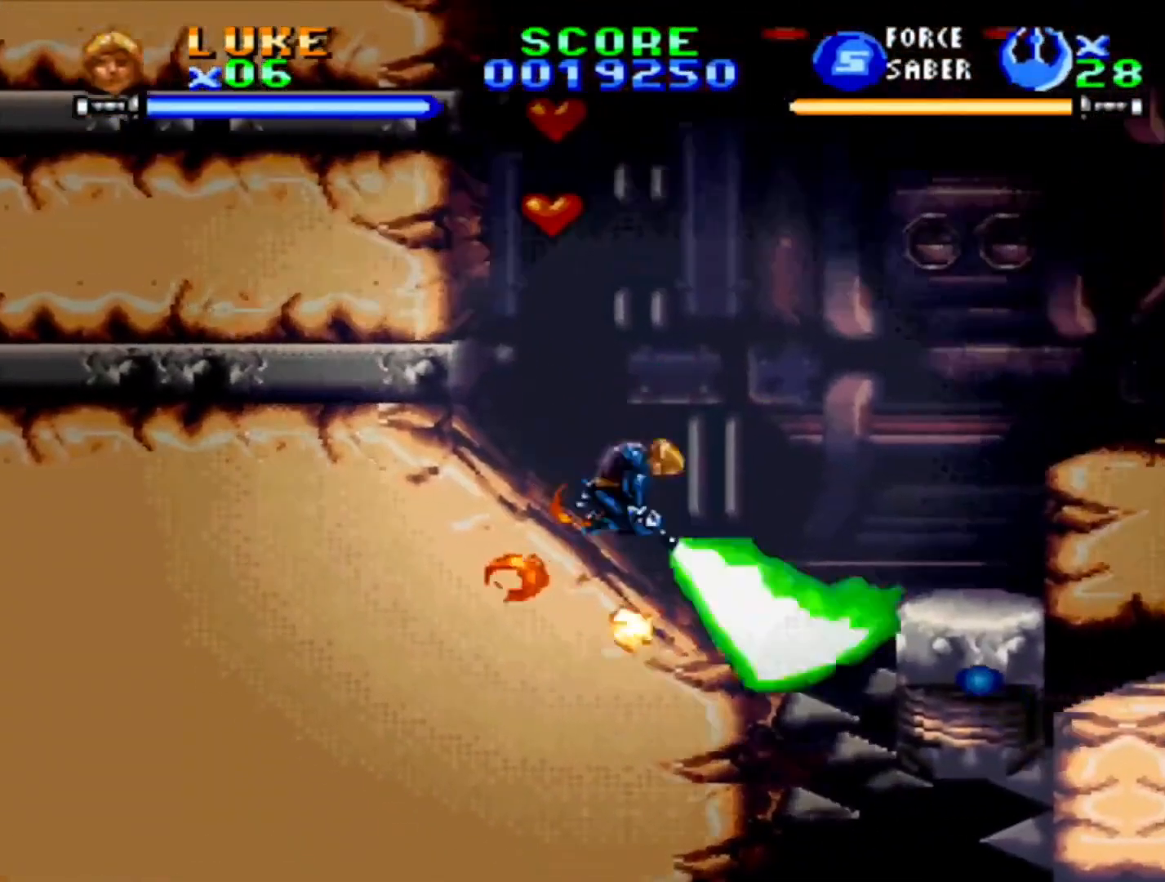
{"dt_ms": 500, "buttons": ["DPAD_UP", "DPAD_LEFT"], "events": [[67, "CROSS", "up"], [117, "CROSS", "down"], [167, "DPAD_RIGHT", "up"], [167, "DPAD_UP", "down"], [183, "DPAD_LEFT", "down"], [467, "CROSS", "up"]]}